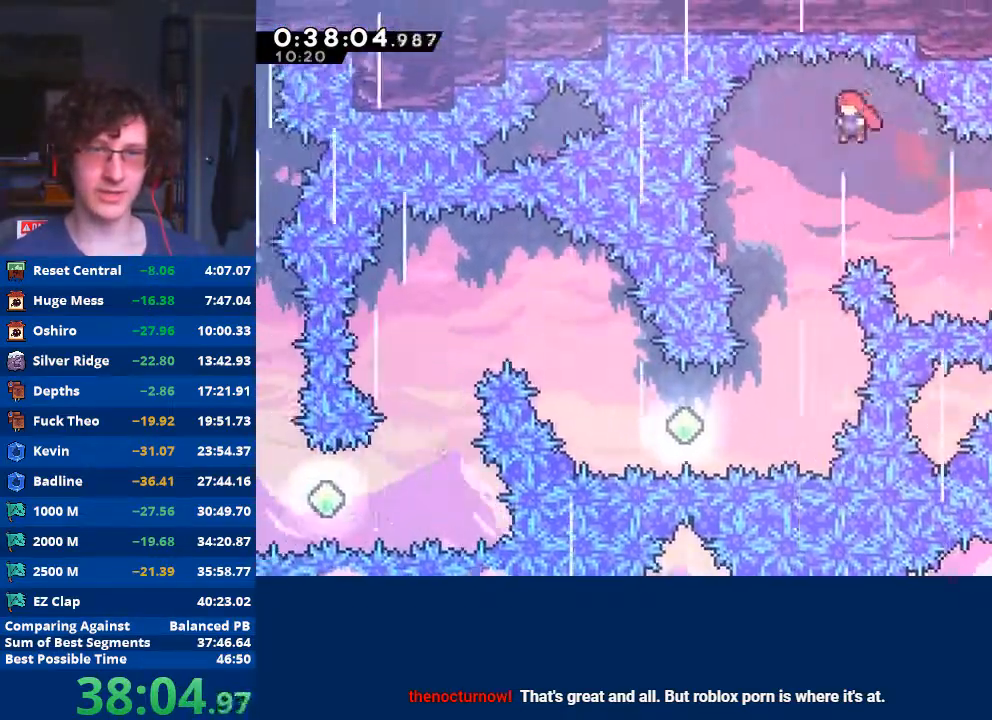
Gameplay with a controller (Xbox layout); each line is a JSON object with the inputs held at the frame after it. "events" lists button and stick changes between this image and that frame as [ms after this image, input, new state], when the widget could be followed in between. Not read: right_stick.
{"buttons": [], "left_stick": "center", "events": [[233, "left_stick", "center"]]}
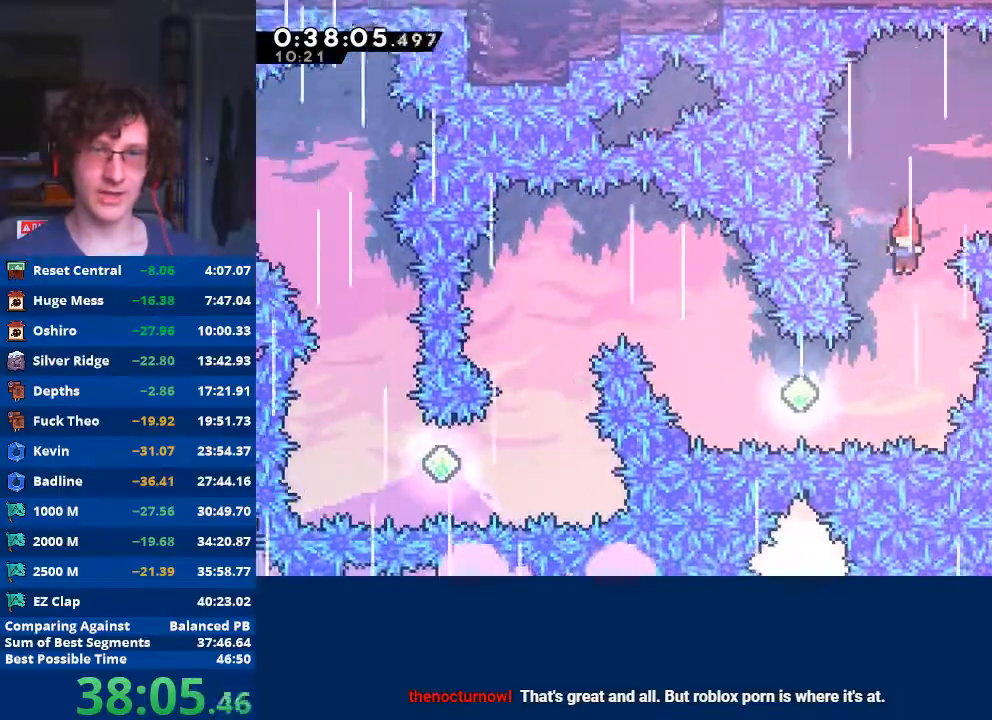
{"buttons": [], "left_stick": "left", "events": [[333, "left_stick", "left"], [367, "X", "down"], [500, "X", "up"]]}
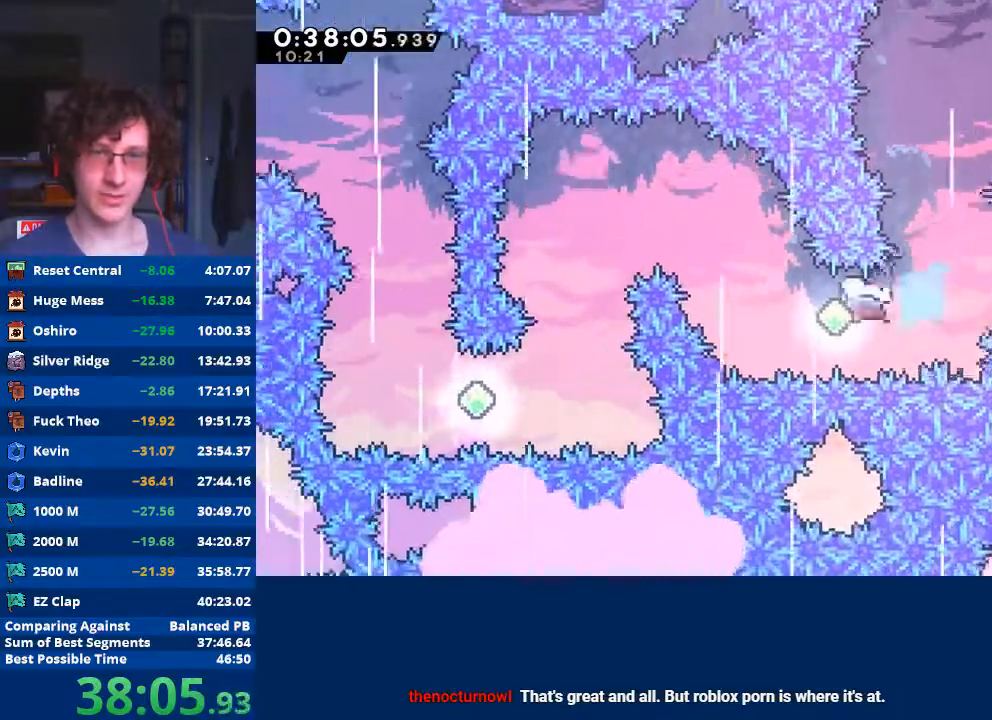
{"buttons": [], "left_stick": "left", "events": [[133, "left_stick", "up-left"], [200, "X", "down"], [333, "left_stick", "left"], [367, "X", "up"]]}
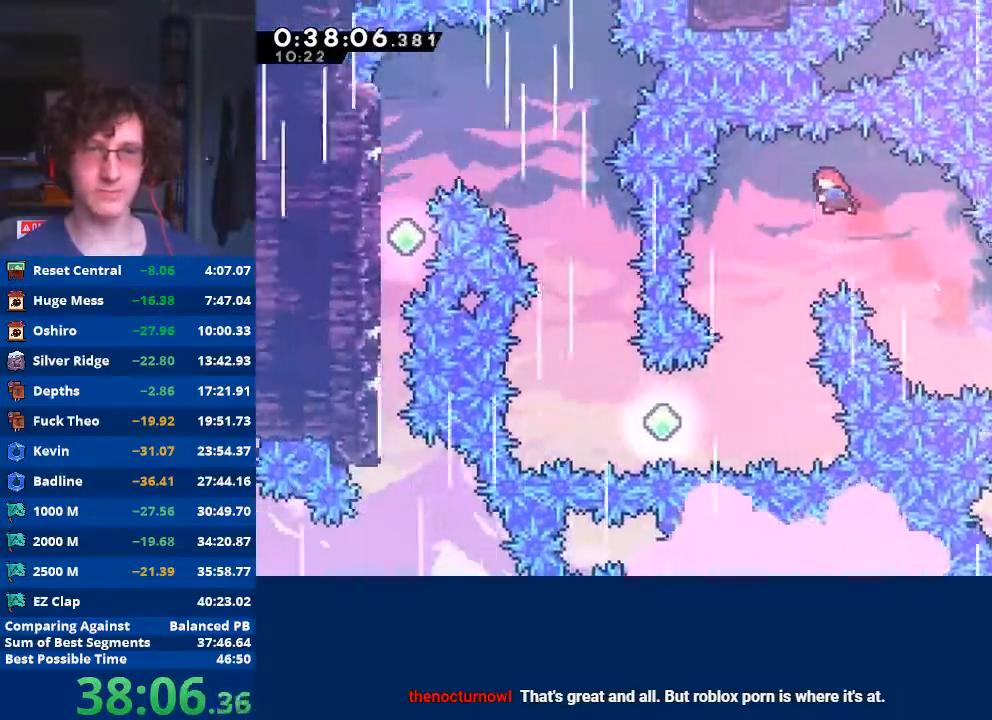
{"buttons": [], "left_stick": "center", "events": [[133, "left_stick", "center"]]}
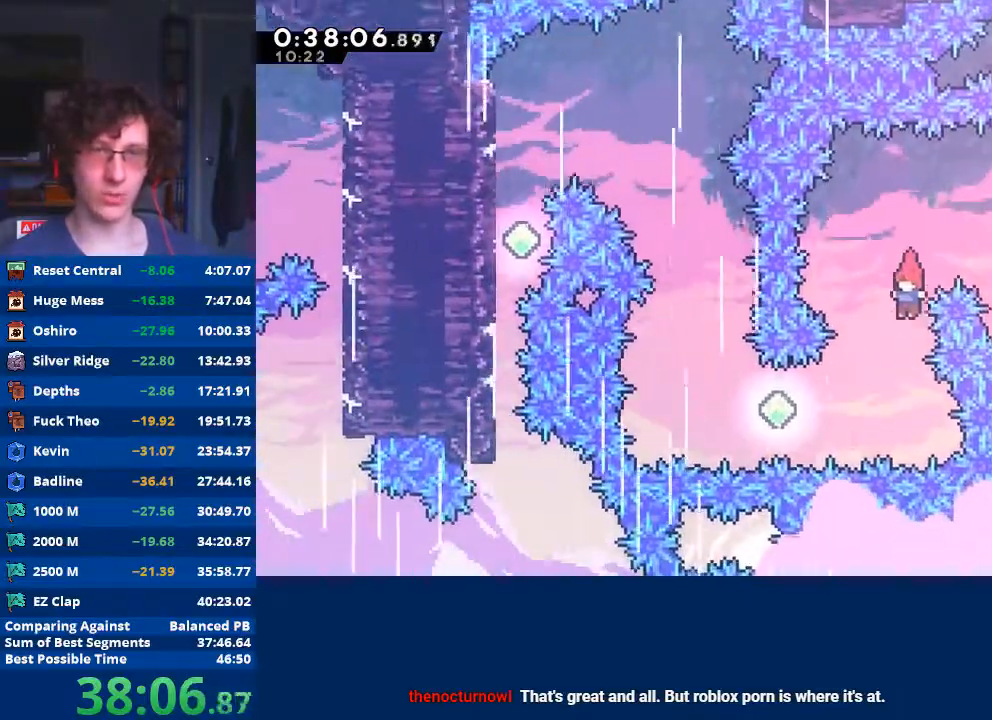
{"buttons": [], "left_stick": "left", "events": [[200, "left_stick", "left"], [300, "X", "down"], [433, "X", "up"]]}
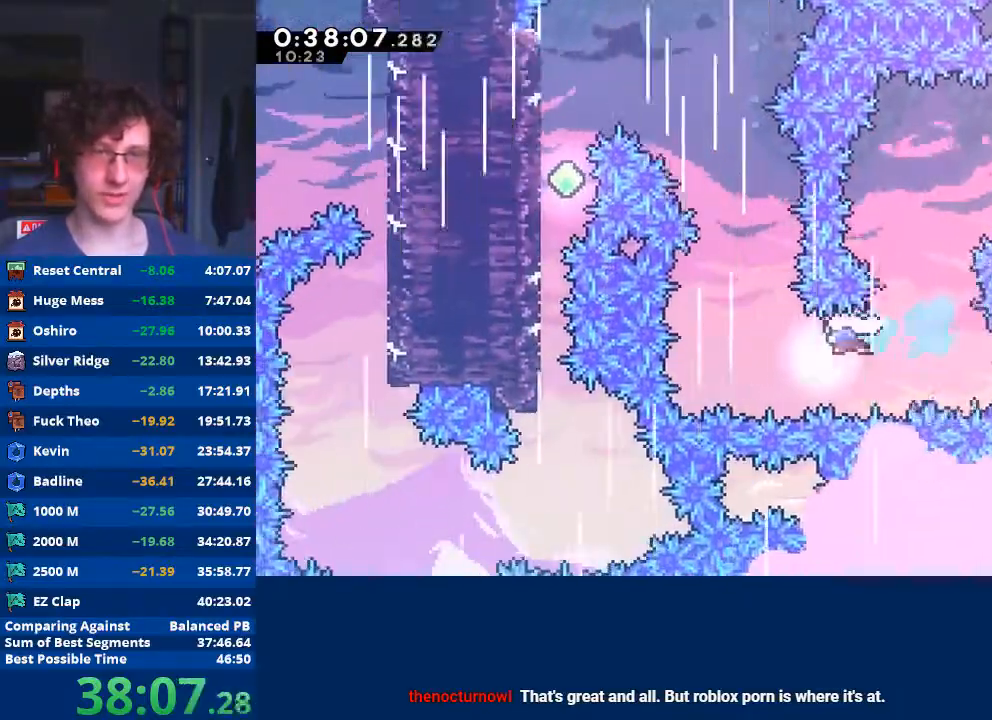
{"buttons": [], "left_stick": "up", "events": [[100, "left_stick", "center"], [233, "X", "down"], [233, "left_stick", "up"], [433, "X", "up"]]}
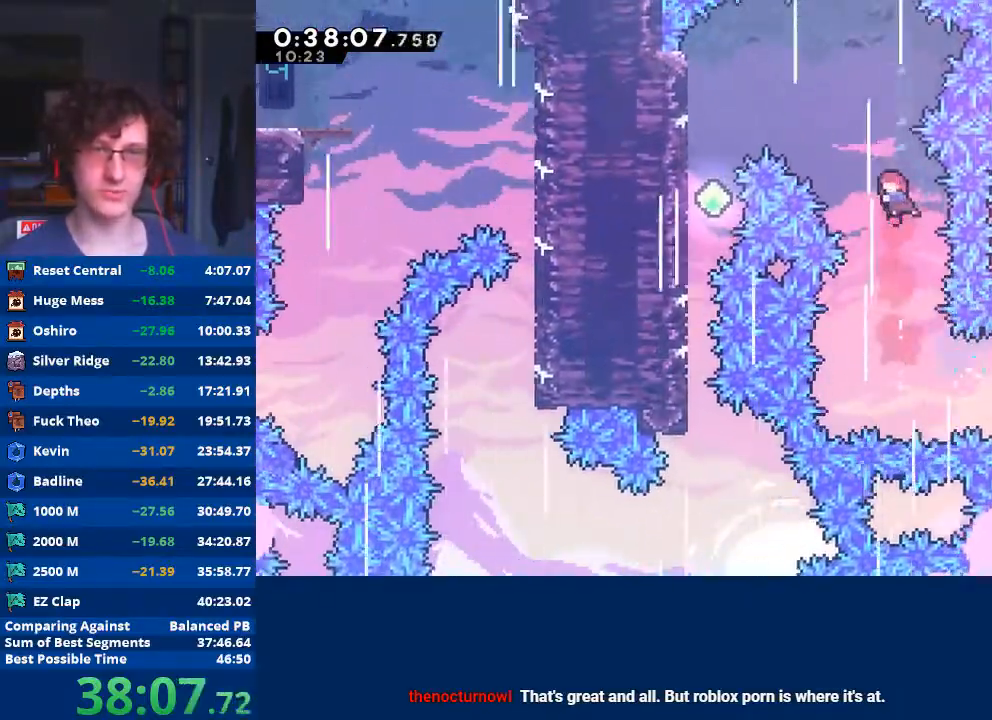
{"buttons": [], "left_stick": "left", "events": [[33, "left_stick", "up-left"], [67, "X", "down"], [233, "left_stick", "left"], [367, "X", "up"]]}
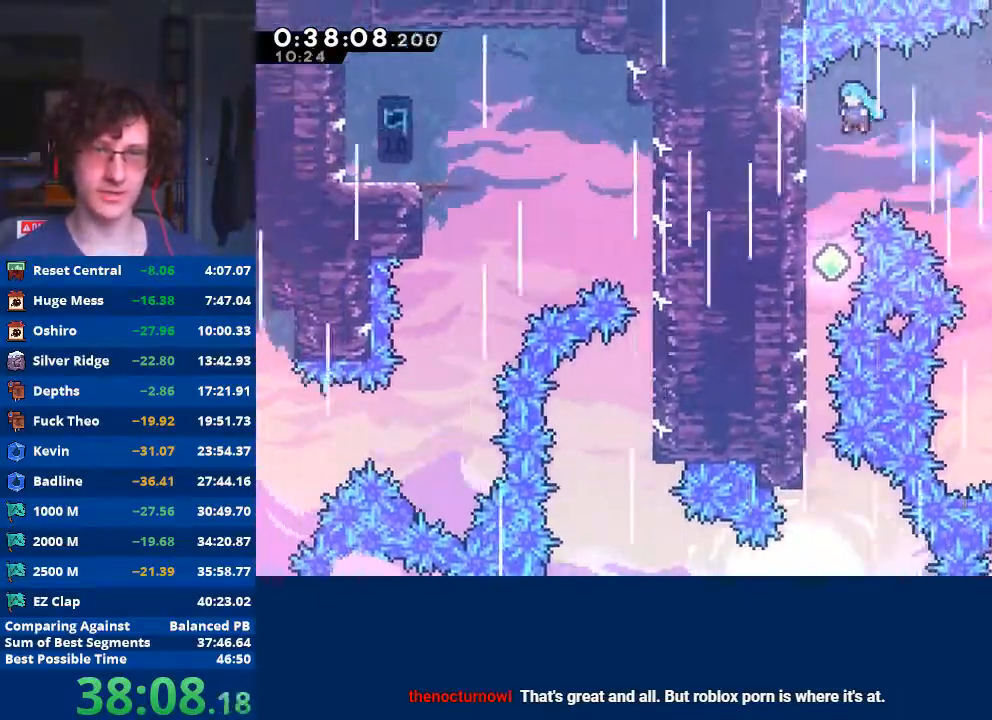
{"buttons": [], "left_stick": "down", "events": [[267, "left_stick", "down"]]}
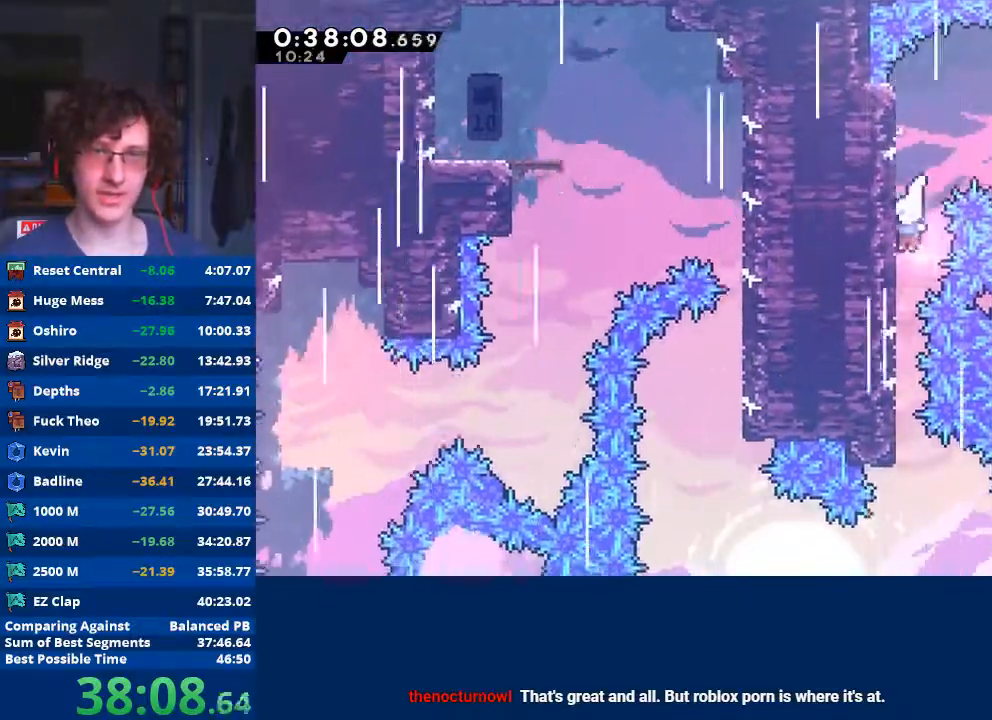
{"buttons": [], "left_stick": "down-left", "events": [[500, "left_stick", "down-left"]]}
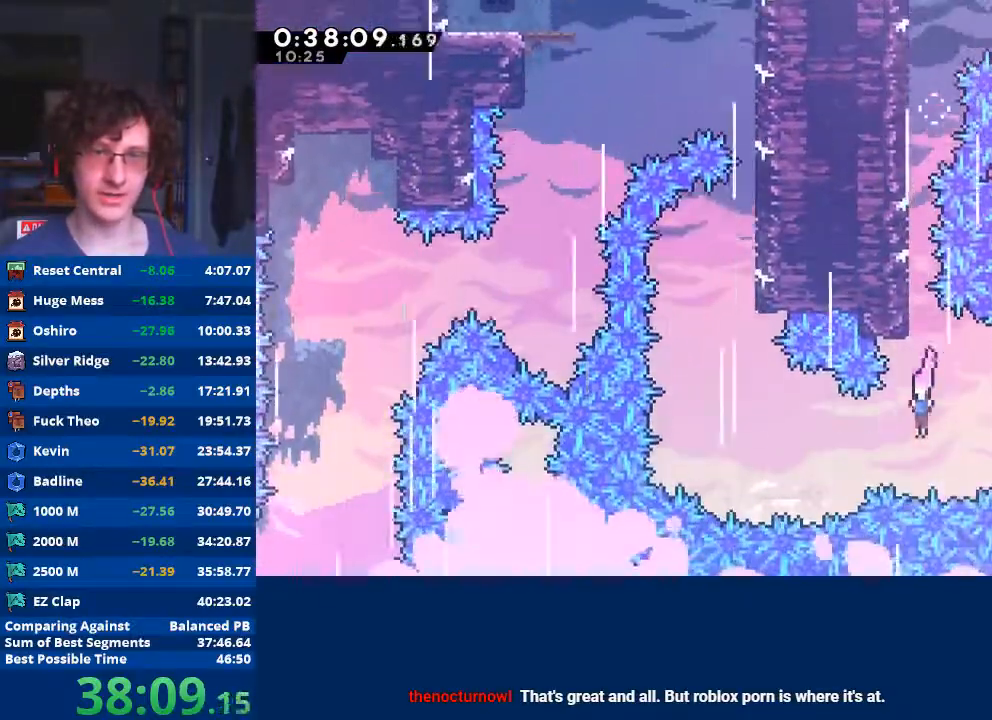
{"buttons": ["X"], "left_stick": "up", "events": [[33, "left_stick", "left"], [67, "X", "down"], [200, "X", "up"], [367, "left_stick", "up"], [400, "X", "down"]]}
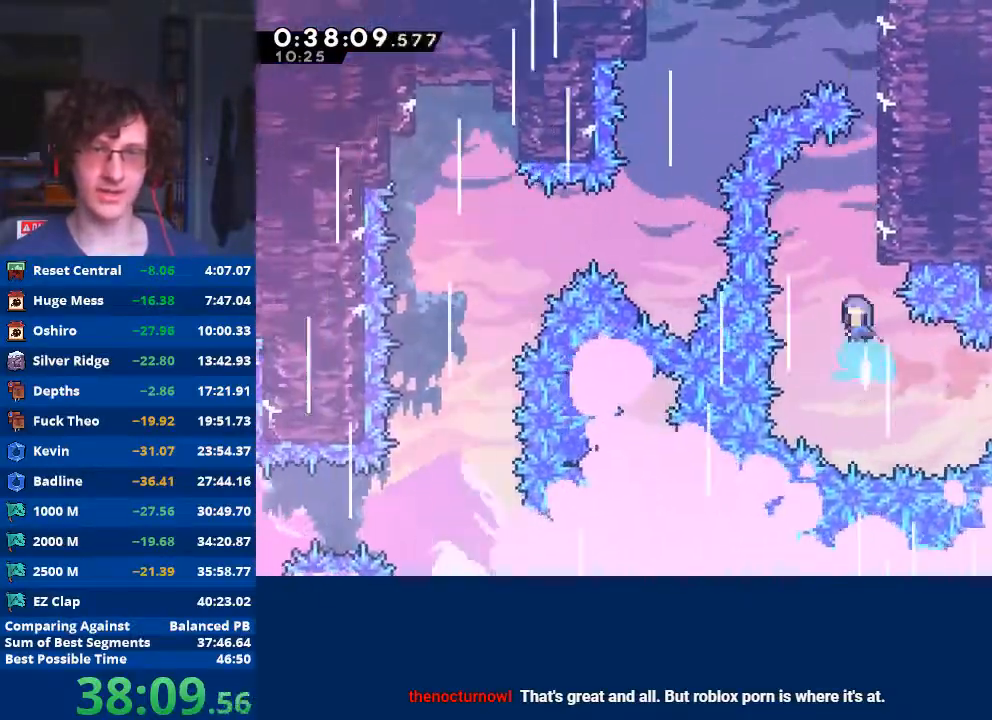
{"buttons": ["A", "R2"], "left_stick": "up-right", "events": [[33, "left_stick", "up-right"], [200, "X", "up"], [267, "R2", "down"], [300, "A", "down"], [433, "A", "up"], [467, "A", "down"]]}
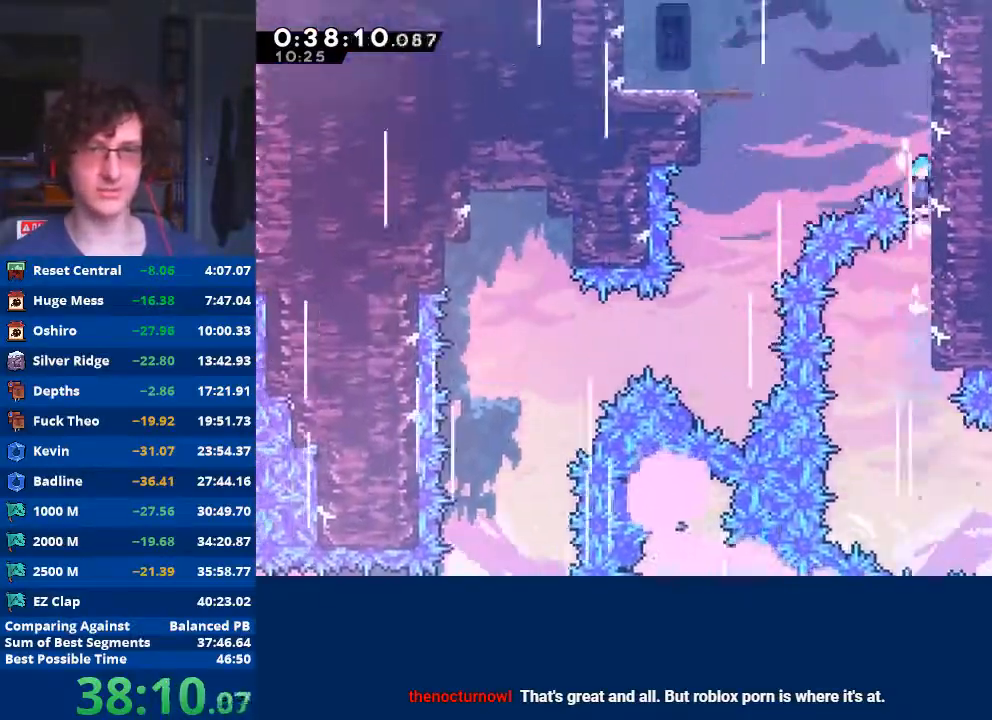
{"buttons": ["A", "R2"], "left_stick": "left", "events": [[67, "A", "up"], [133, "A", "down"], [233, "A", "up"], [300, "A", "down"], [300, "left_stick", "left"]]}
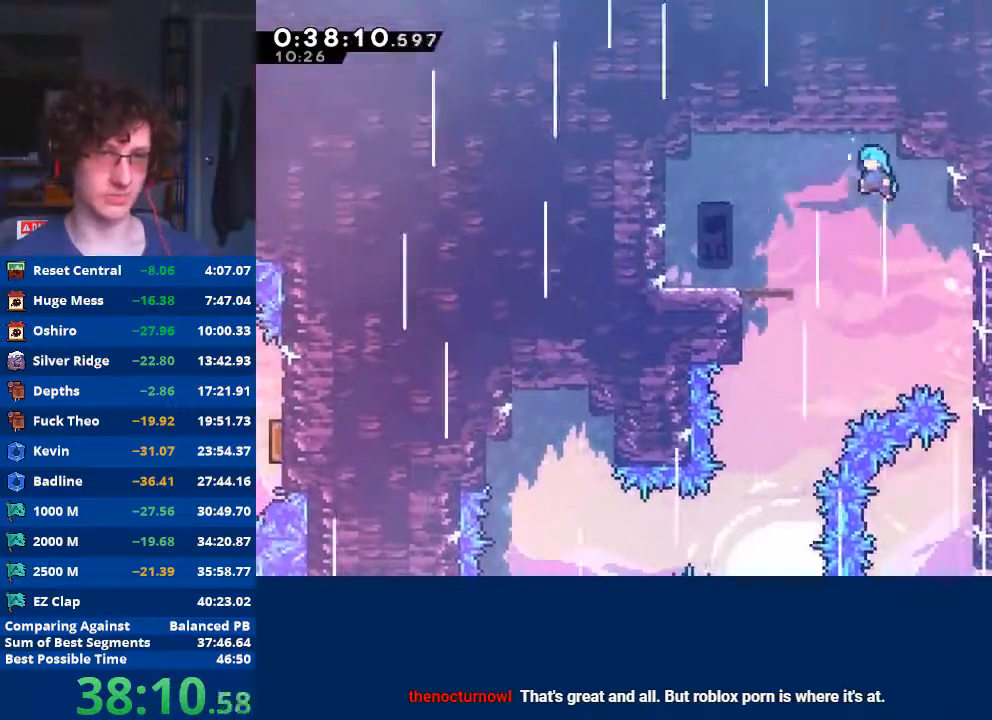
{"buttons": [], "left_stick": "right", "events": [[167, "A", "up"], [200, "R2", "up"], [433, "left_stick", "center"], [500, "left_stick", "right"]]}
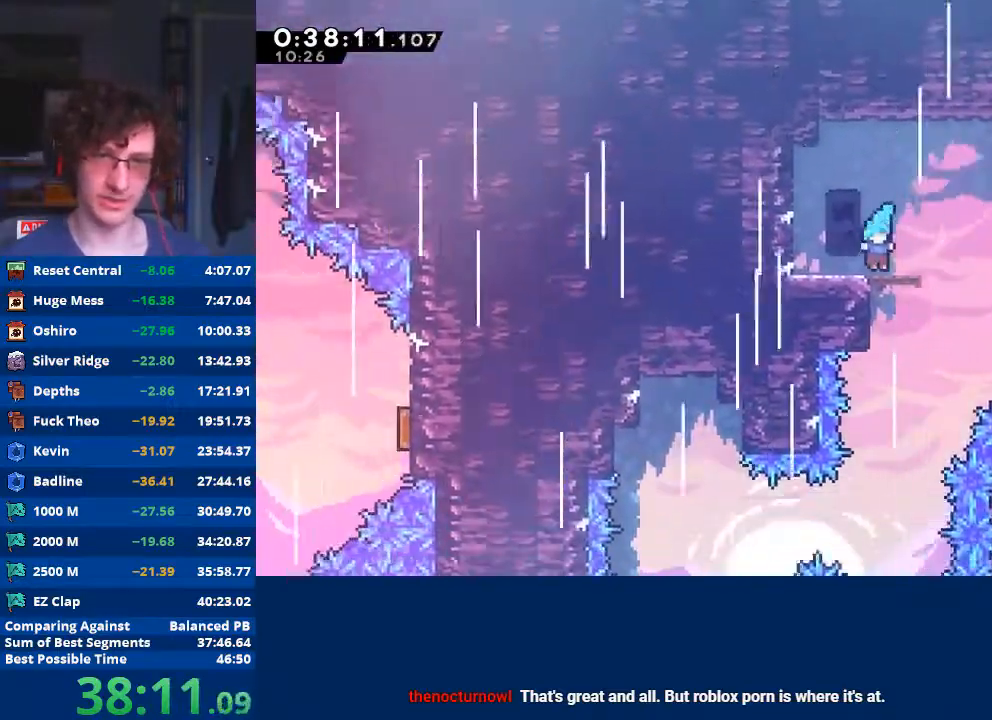
{"buttons": [], "left_stick": "left", "events": [[367, "left_stick", "left"]]}
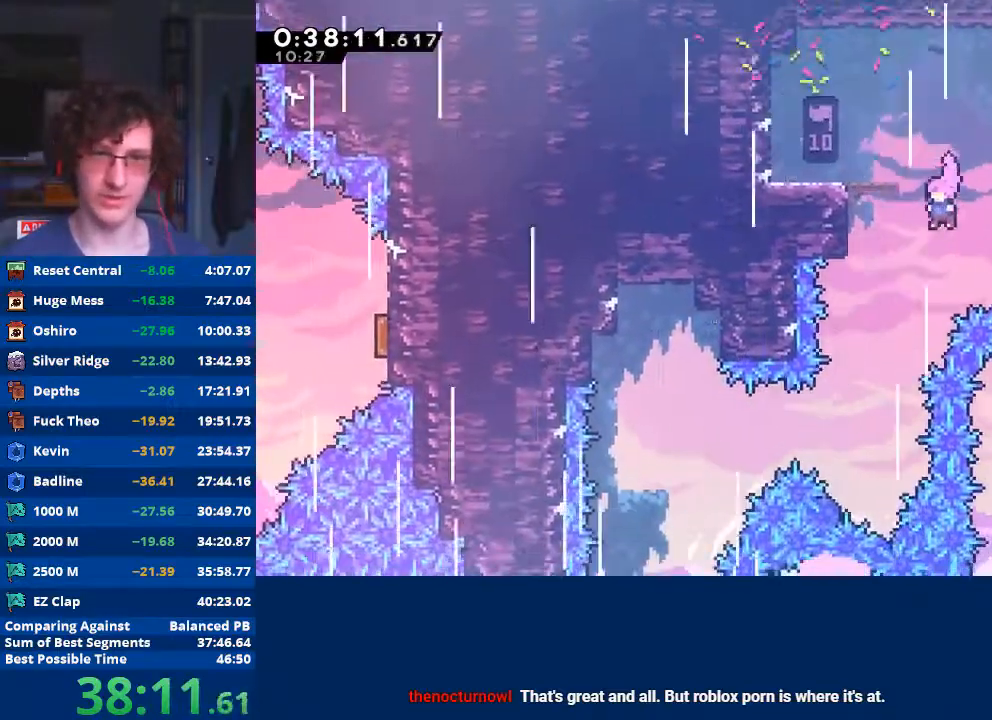
{"buttons": [], "left_stick": "center", "events": [[233, "left_stick", "center"]]}
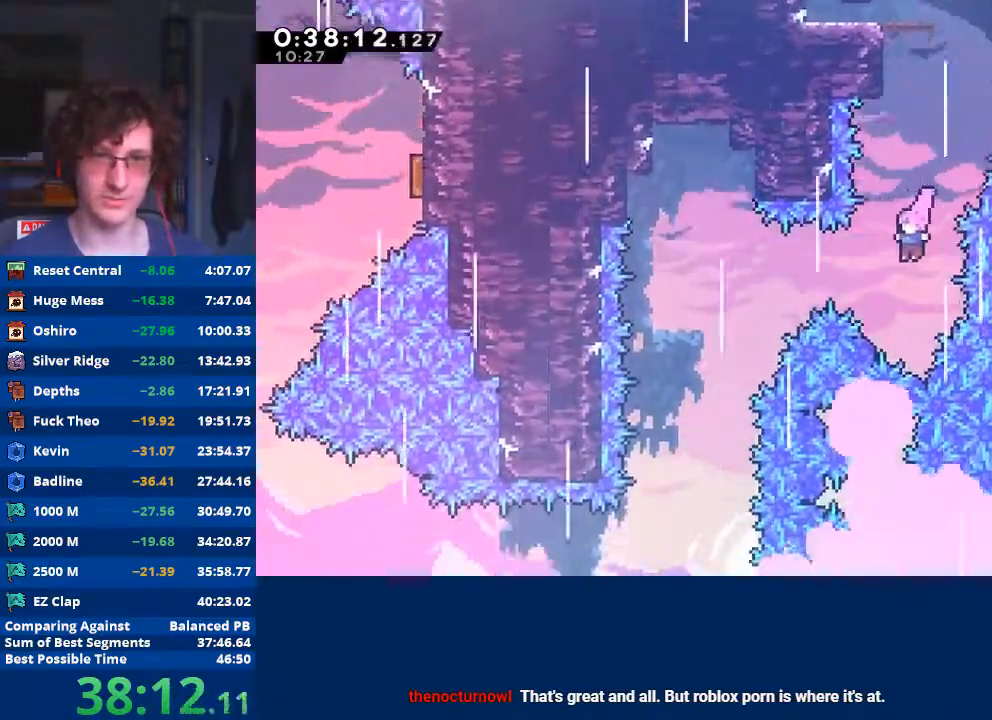
{"buttons": [], "left_stick": "center", "events": [[100, "left_stick", "left"], [133, "X", "down"], [267, "X", "up"], [433, "left_stick", "center"]]}
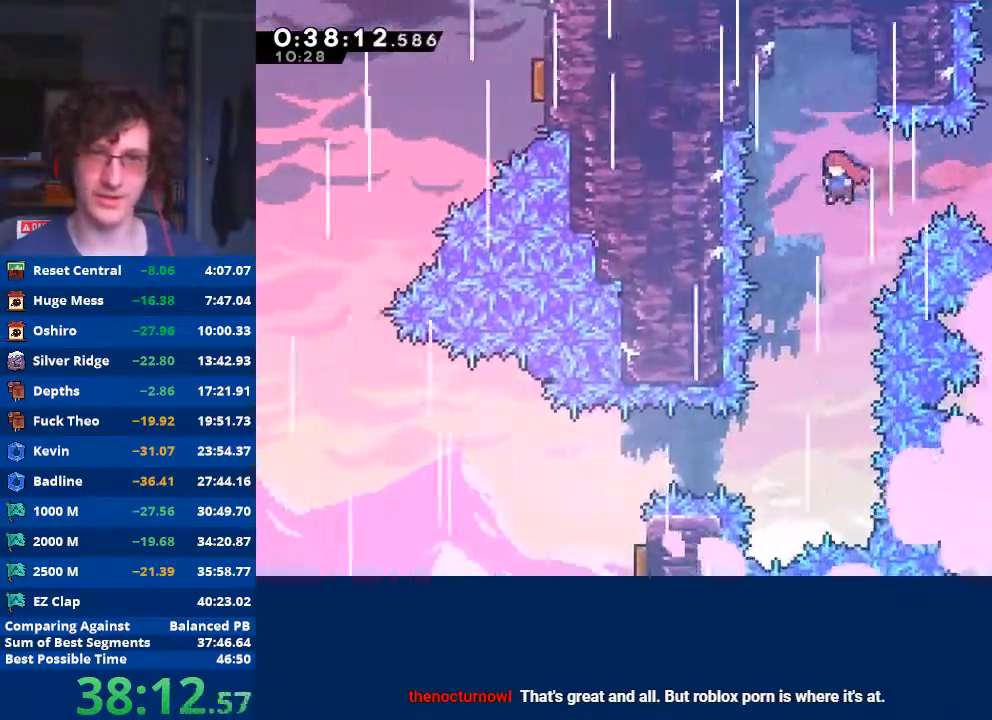
{"buttons": [], "left_stick": "center", "events": []}
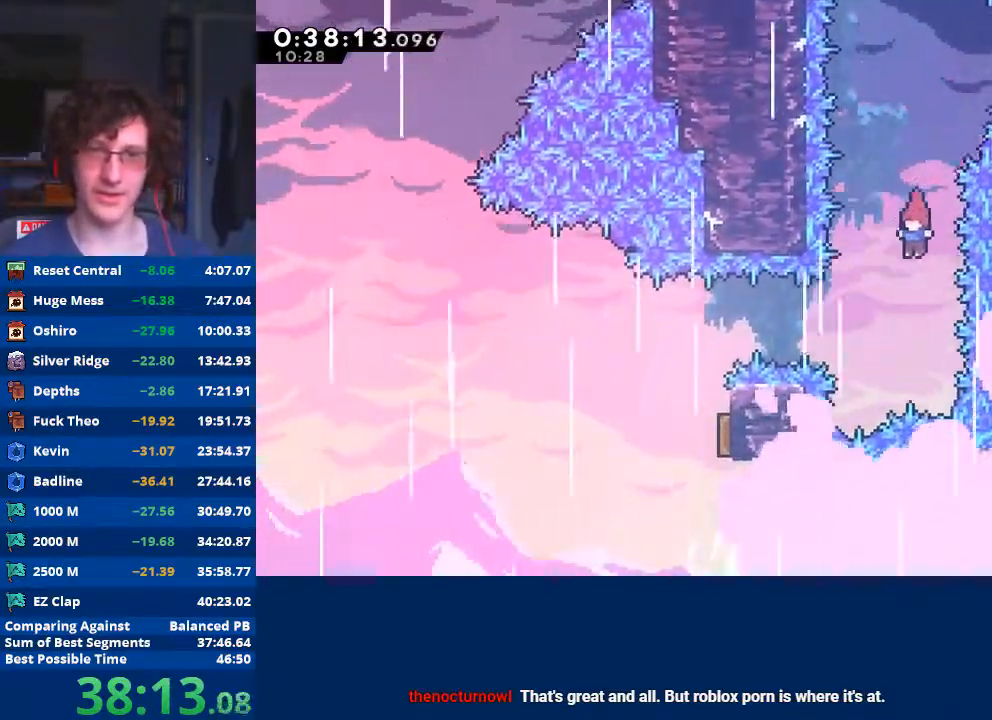
{"buttons": [], "left_stick": "left", "events": [[200, "left_stick", "left"], [267, "X", "down"], [433, "X", "up"]]}
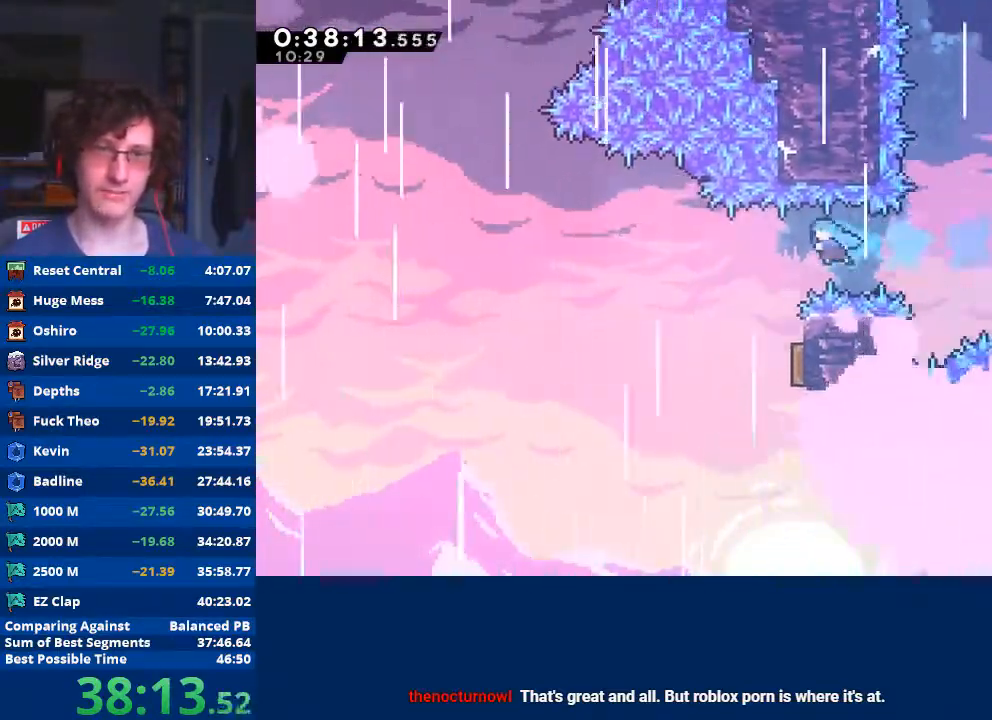
{"buttons": [], "left_stick": "down", "events": [[200, "left_stick", "down-right"], [500, "left_stick", "down"]]}
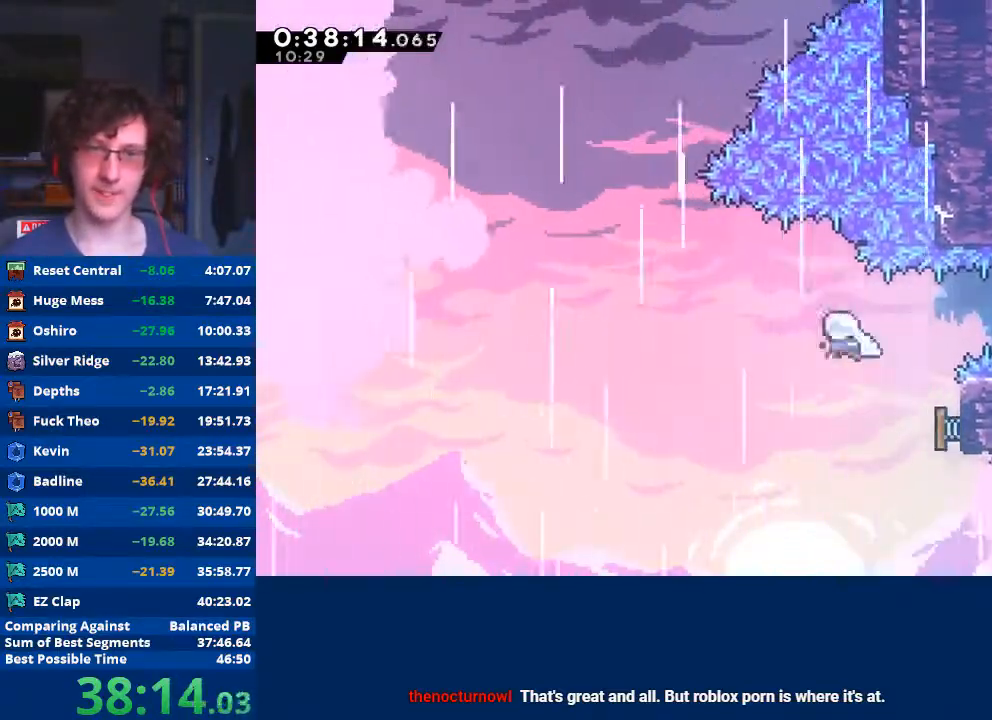
{"buttons": ["X"], "left_stick": "up", "events": [[33, "left_stick", "left"], [367, "left_stick", "up"], [400, "X", "down"]]}
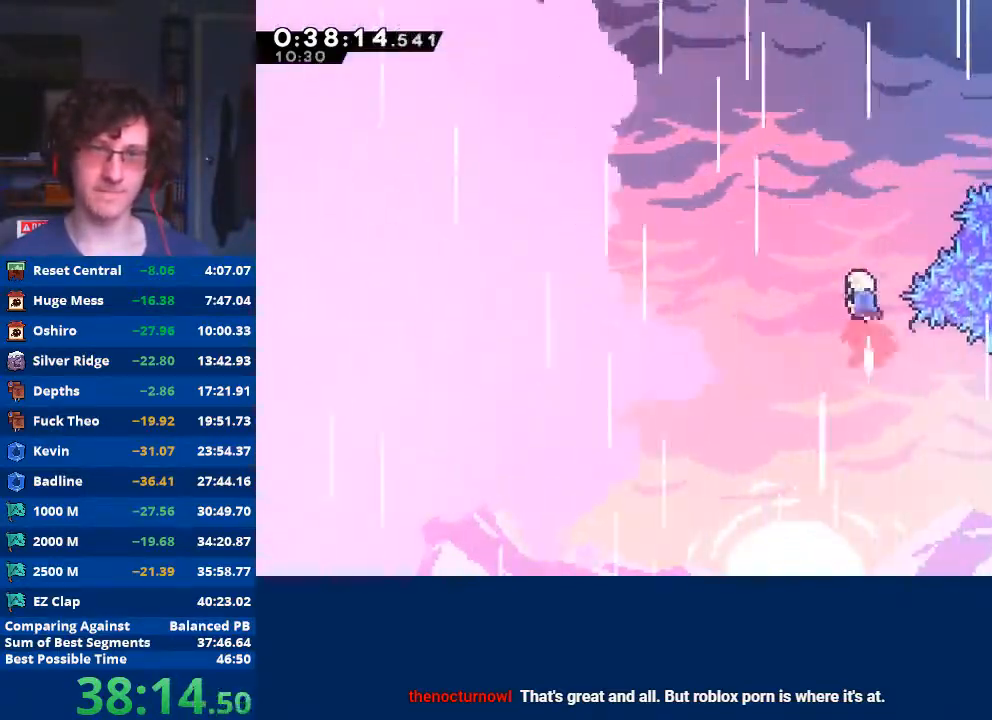
{"buttons": ["X"], "left_stick": "up-right", "events": [[100, "X", "up"], [100, "left_stick", "center"], [233, "left_stick", "up-right"], [267, "X", "down"]]}
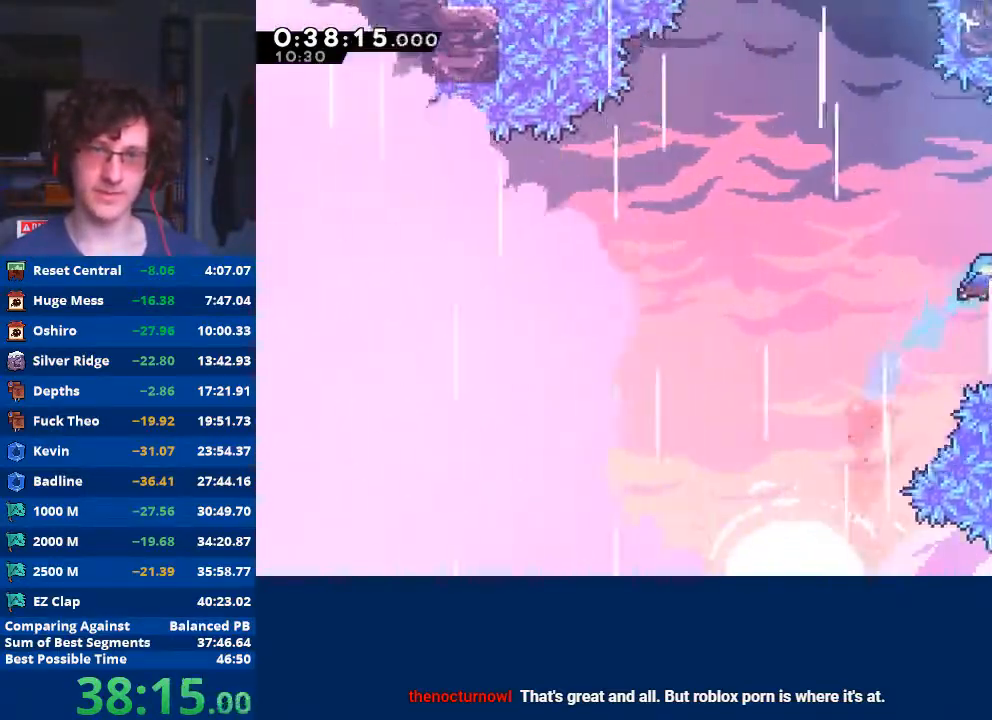
{"buttons": [], "left_stick": "left", "events": [[300, "X", "up"], [300, "left_stick", "left"]]}
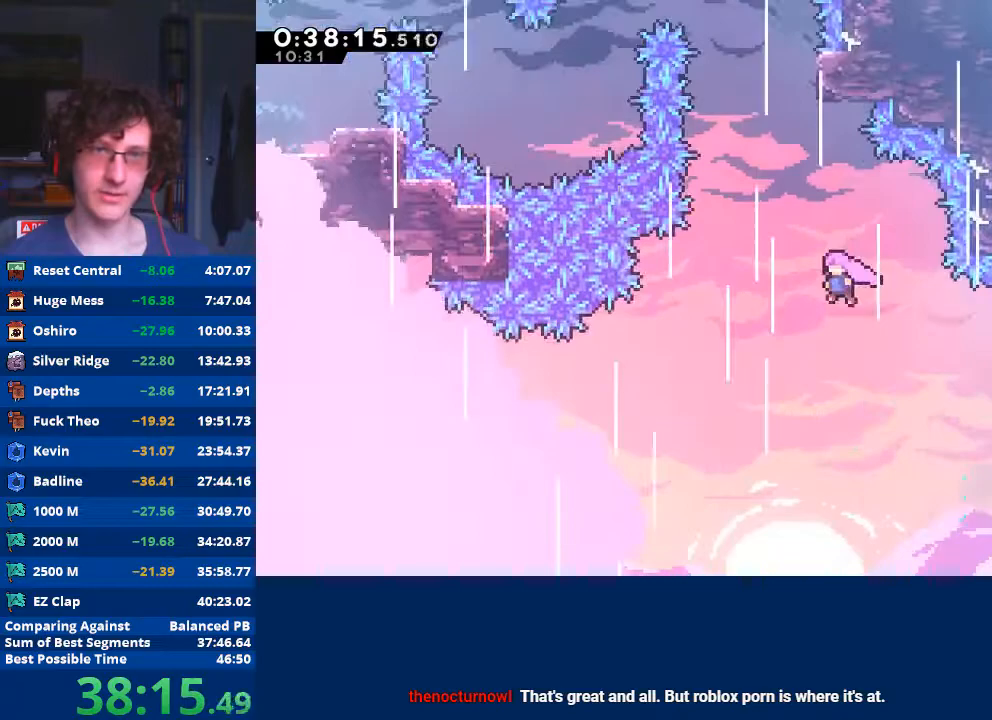
{"buttons": ["X", "R2"], "left_stick": "up-right", "events": [[133, "left_stick", "up"], [167, "X", "down"], [367, "left_stick", "up-right"], [433, "R2", "down"]]}
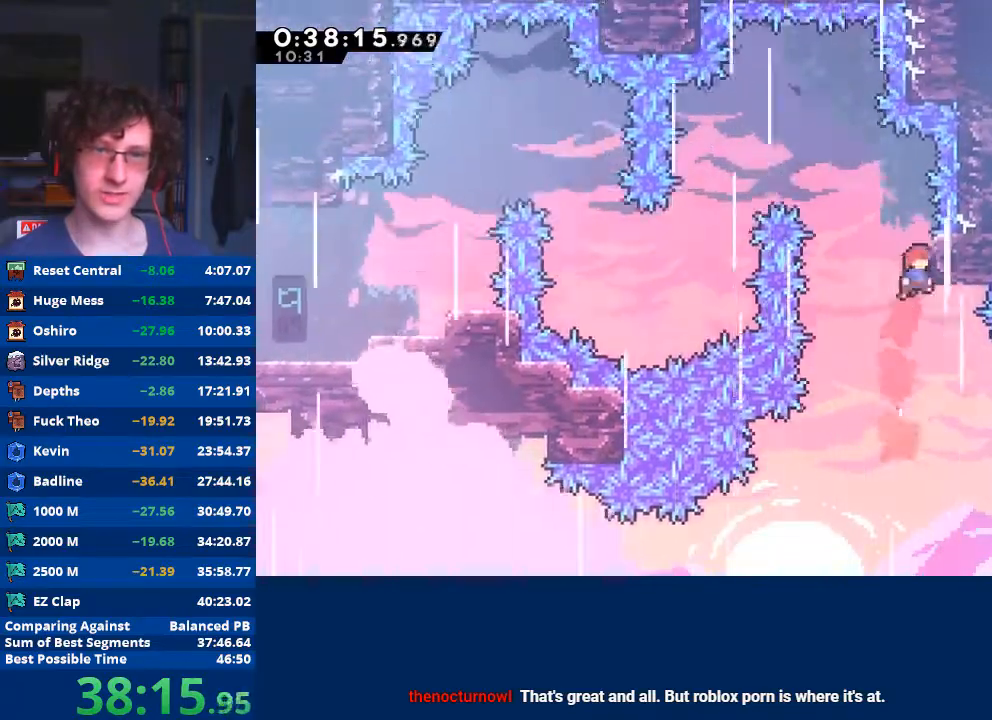
{"buttons": ["A", "R2"], "left_stick": "left", "events": [[33, "X", "up"], [400, "A", "down"], [400, "left_stick", "left"]]}
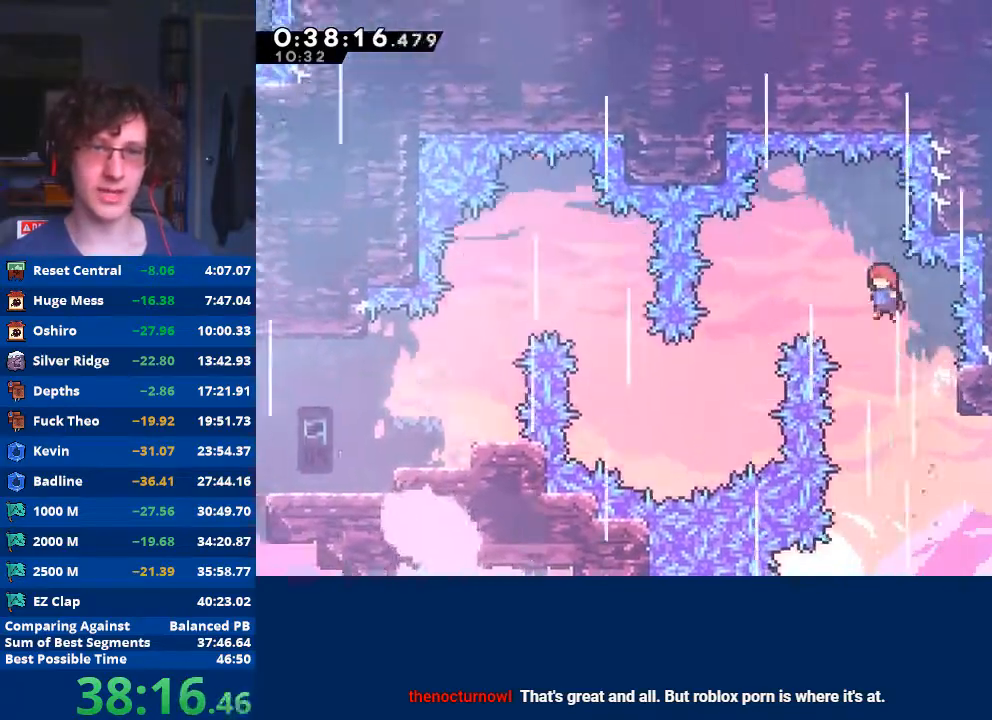
{"buttons": [], "left_stick": "left", "events": [[333, "A", "up"], [367, "R2", "up"]]}
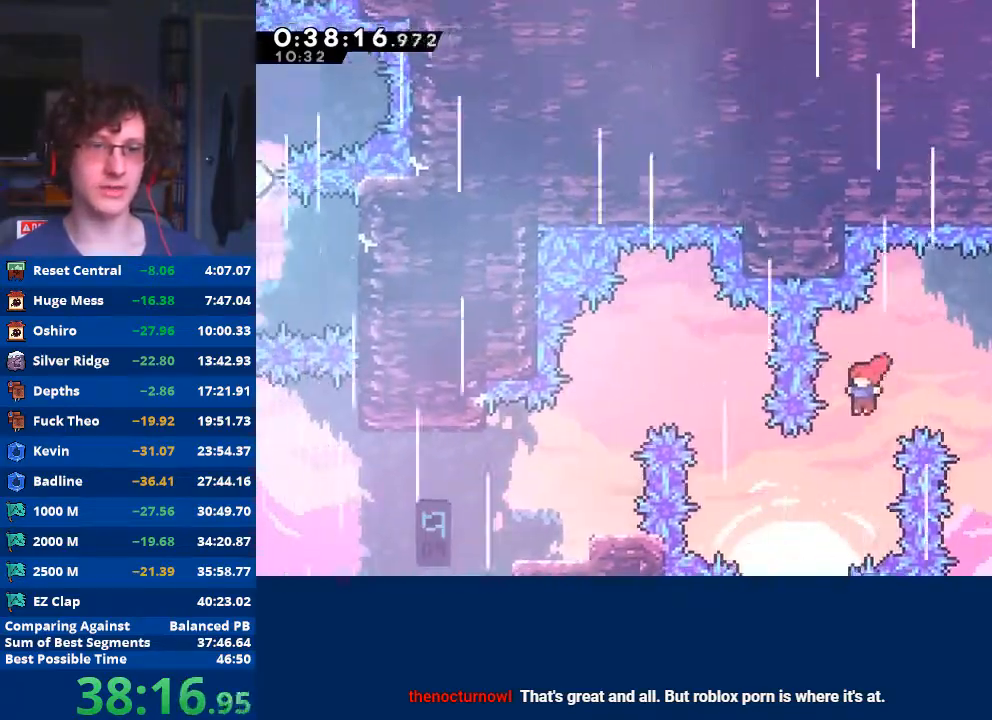
{"buttons": ["X"], "left_stick": "up-left", "events": [[133, "left_stick", "up-left"], [300, "X", "down"]]}
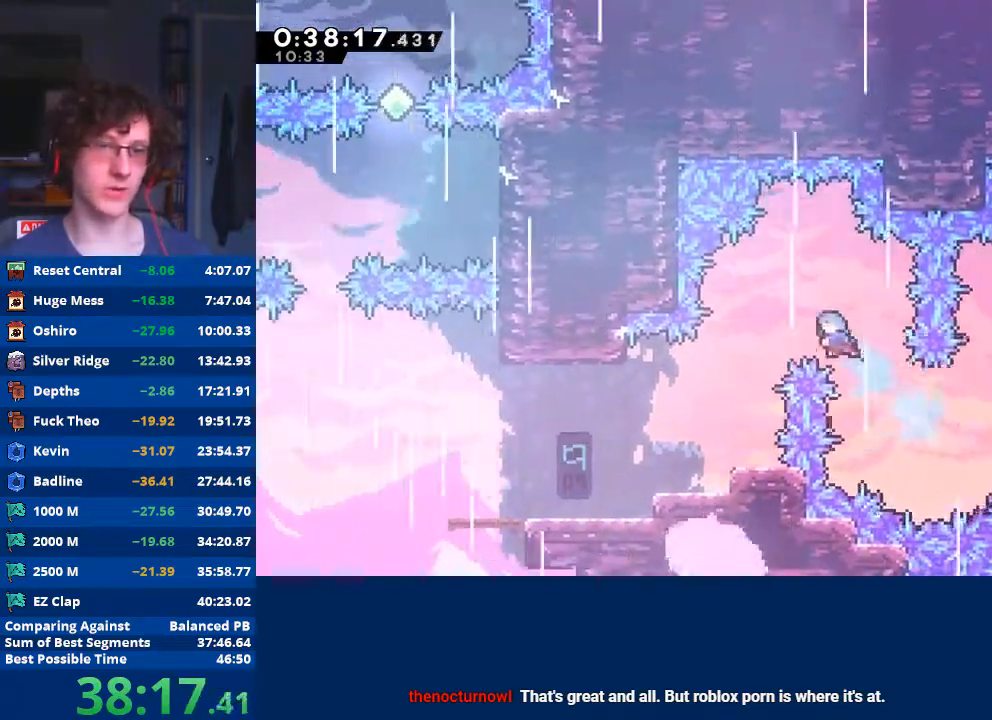
{"buttons": [], "left_stick": "left", "events": [[167, "left_stick", "left"], [200, "X", "up"]]}
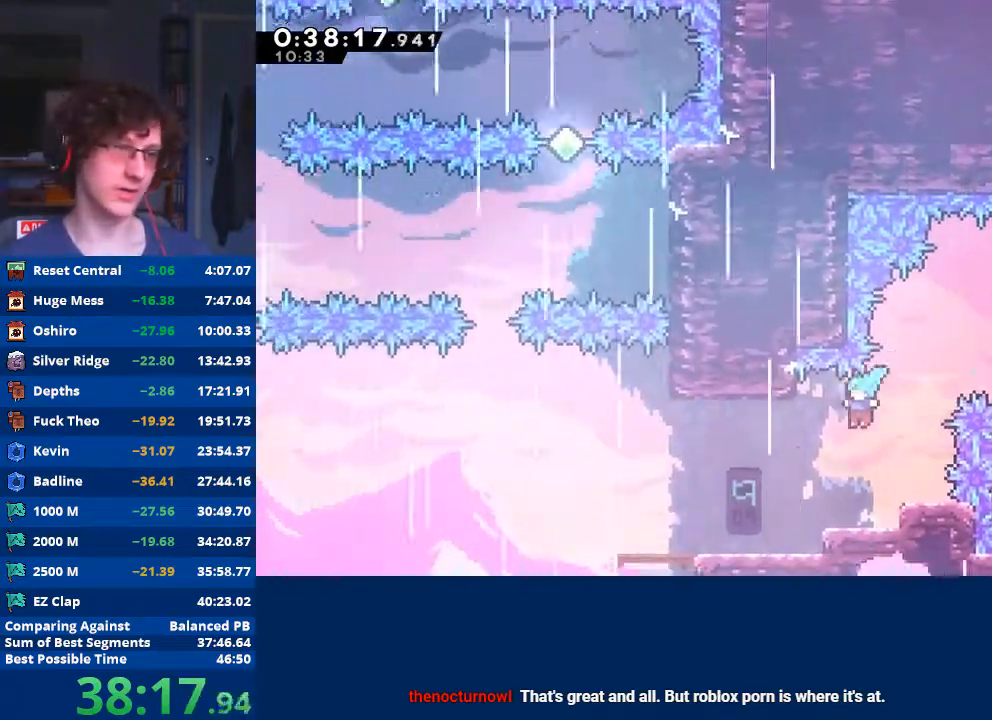
{"buttons": [], "left_stick": "left", "events": []}
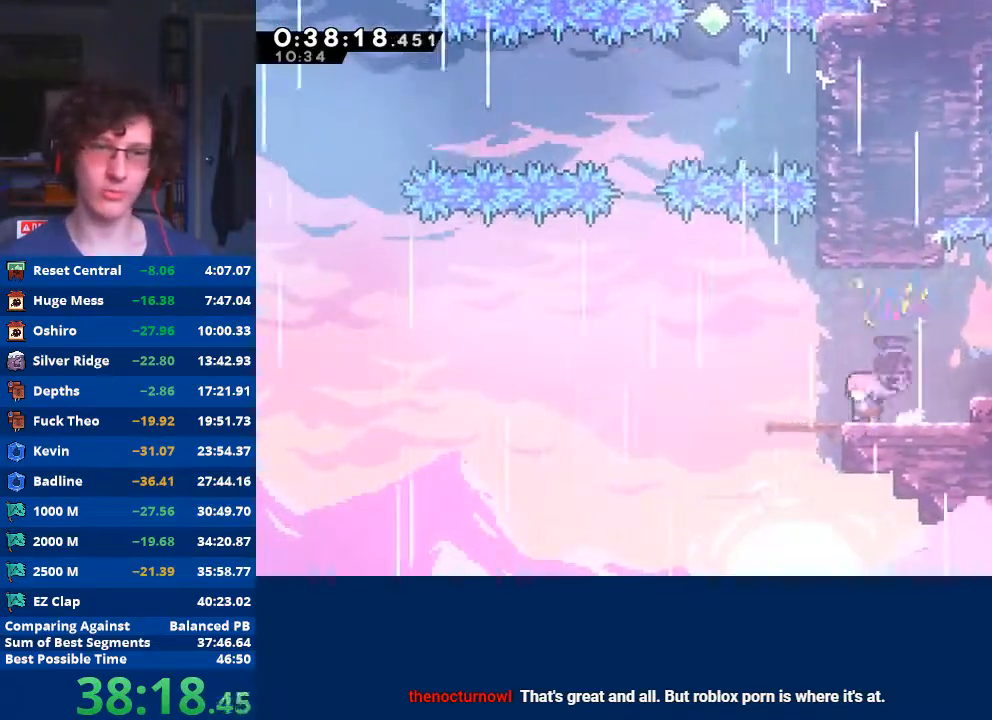
{"buttons": ["A"], "left_stick": "left", "events": [[367, "A", "down"]]}
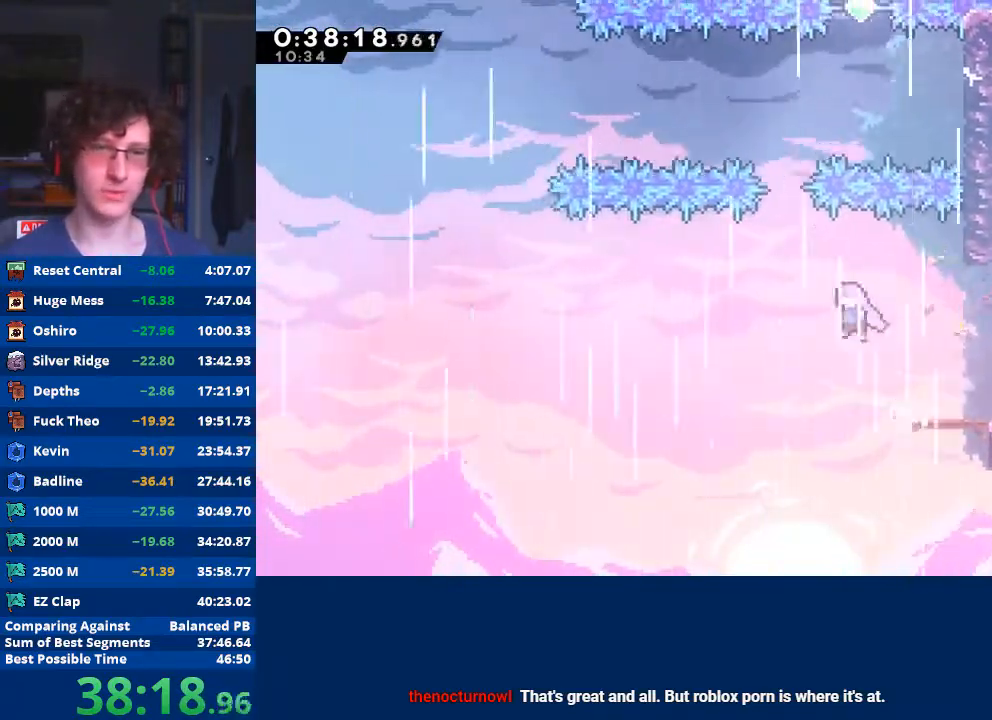
{"buttons": [], "left_stick": "down-right", "events": [[200, "A", "up"], [233, "left_stick", "up"], [267, "X", "down"], [500, "X", "up"], [500, "left_stick", "down-right"]]}